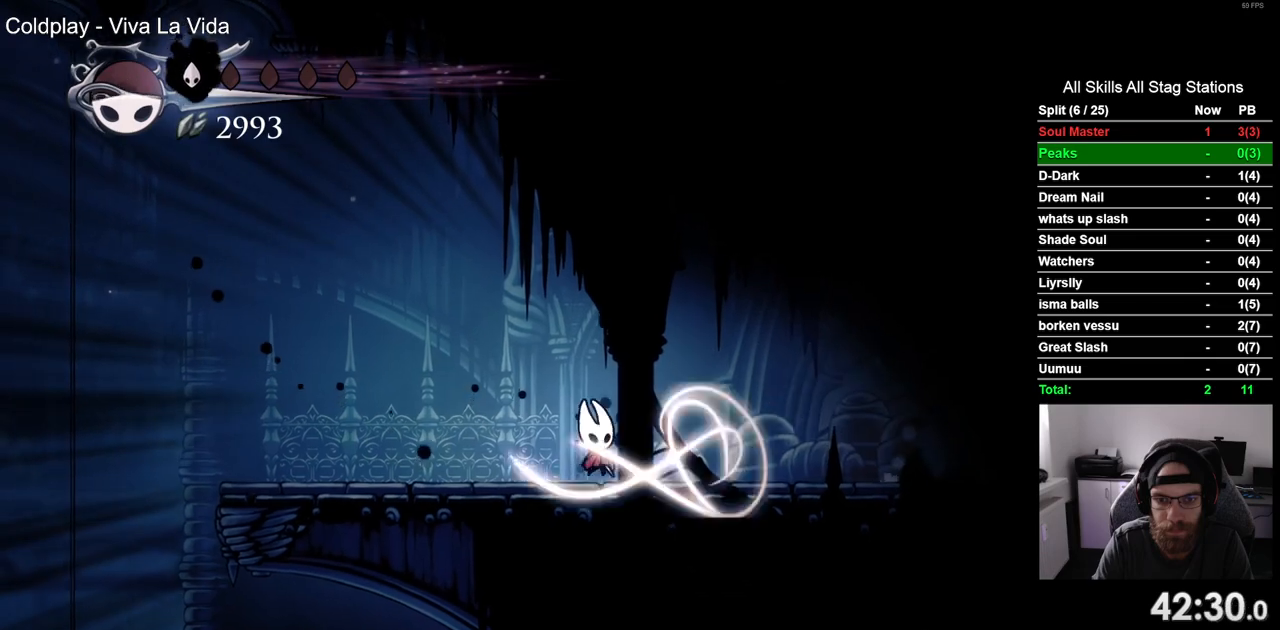
Gameplay with a controller (PlayStation layout); each line is a JSON object with the inputs held at the frame after it. "events" lists button and stick changes between this image and that frame as [ms after this image, input, new state], when the widget could be followed in between. Not read: L3 R1 R3.
{"buttons": ["R2", "DPAD_RIGHT"], "left_stick": "center", "right_stick": "center", "events": [[367, "R2", "down"]]}
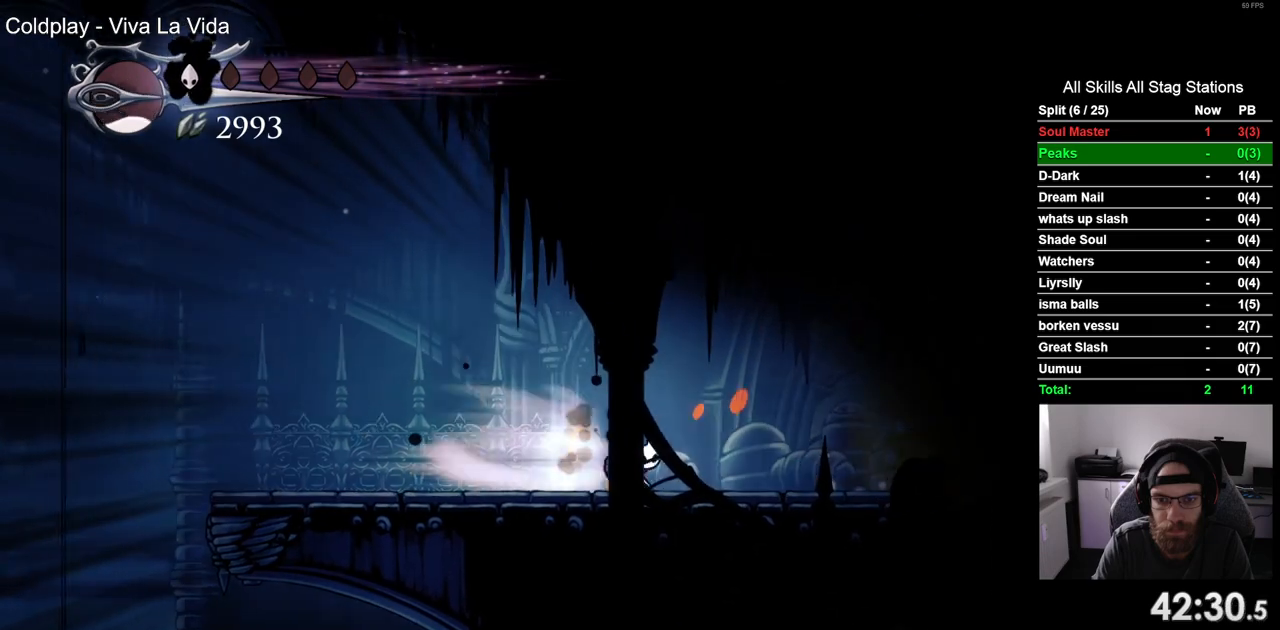
{"buttons": ["R2", "DPAD_RIGHT"], "left_stick": "center", "right_stick": "center", "events": [[83, "R2", "up"], [467, "R2", "down"]]}
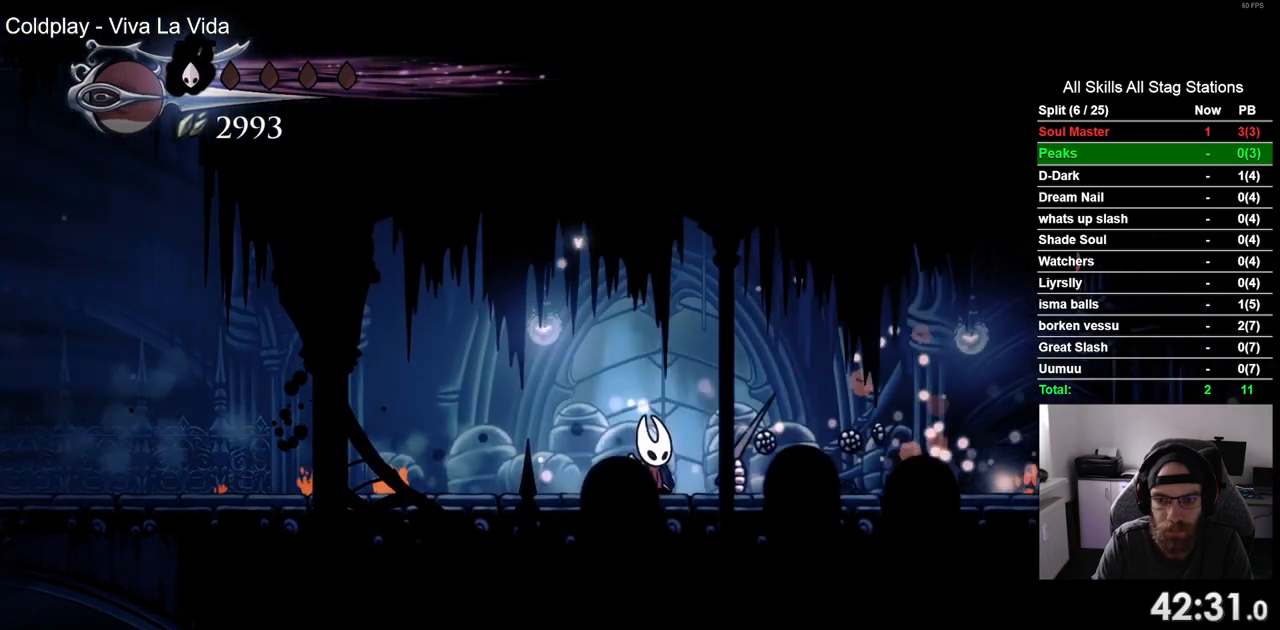
{"buttons": ["DPAD_RIGHT"], "left_stick": "center", "right_stick": "center", "events": [[183, "R2", "up"]]}
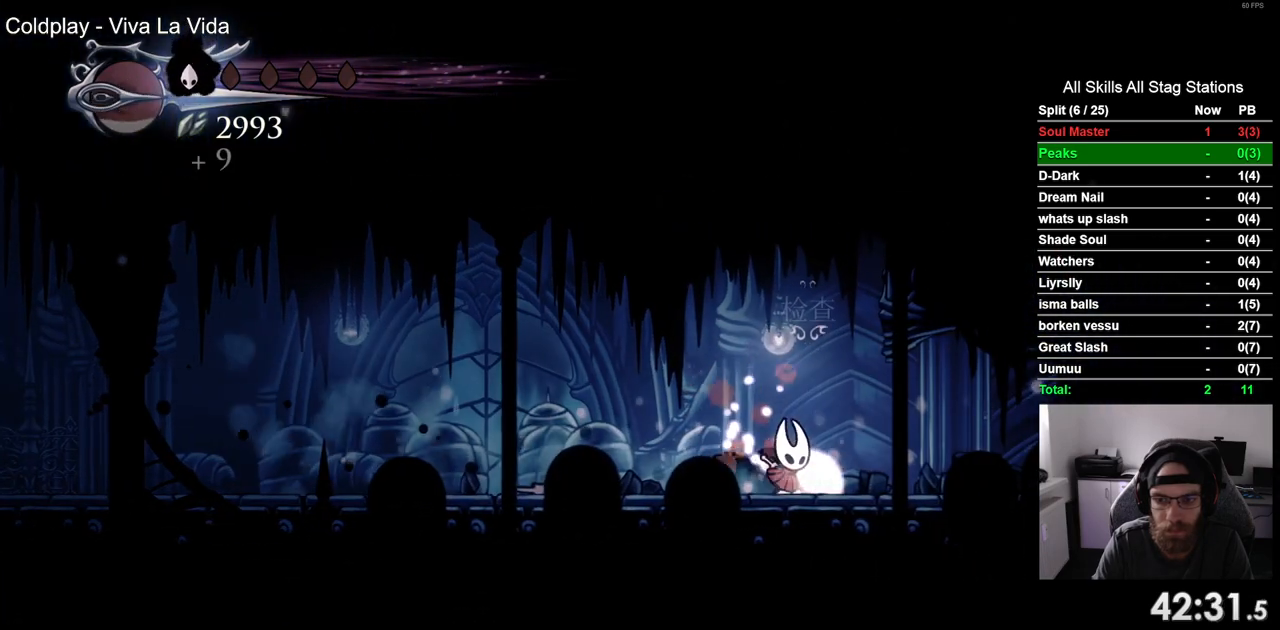
{"buttons": [], "left_stick": "center", "right_stick": "center", "events": [[50, "DPAD_RIGHT", "up"], [50, "DPAD_UP", "down"], [217, "DPAD_UP", "up"]]}
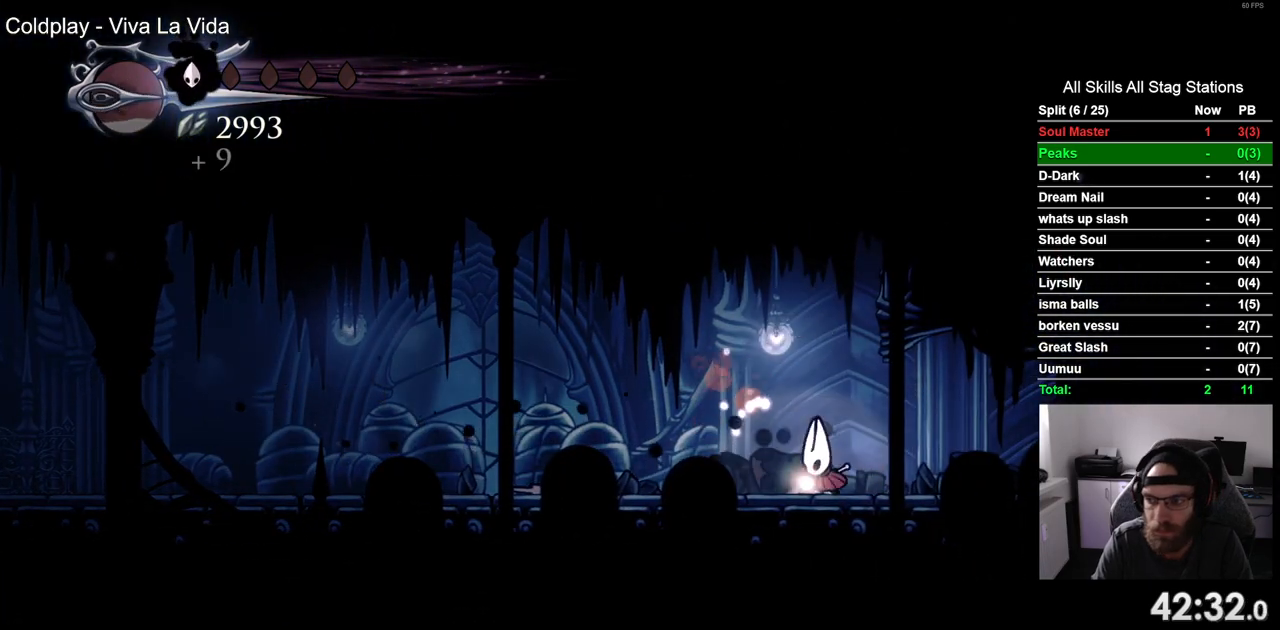
{"buttons": [], "left_stick": "center", "right_stick": "center", "events": []}
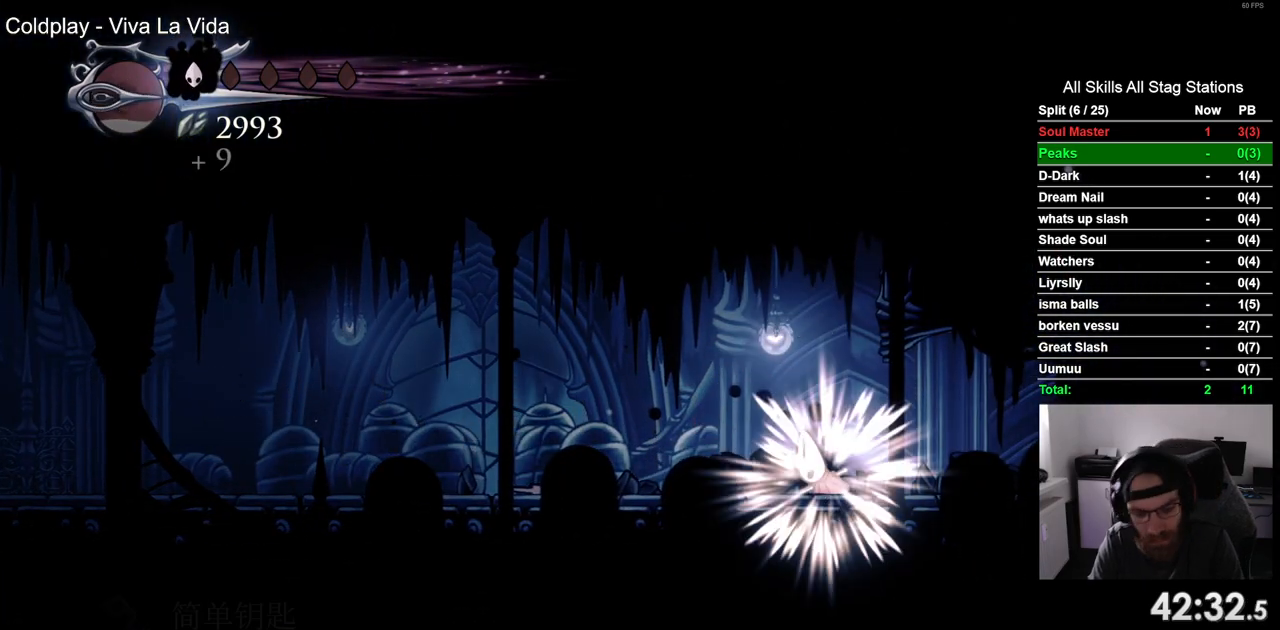
{"buttons": [], "left_stick": "center", "right_stick": "center", "events": []}
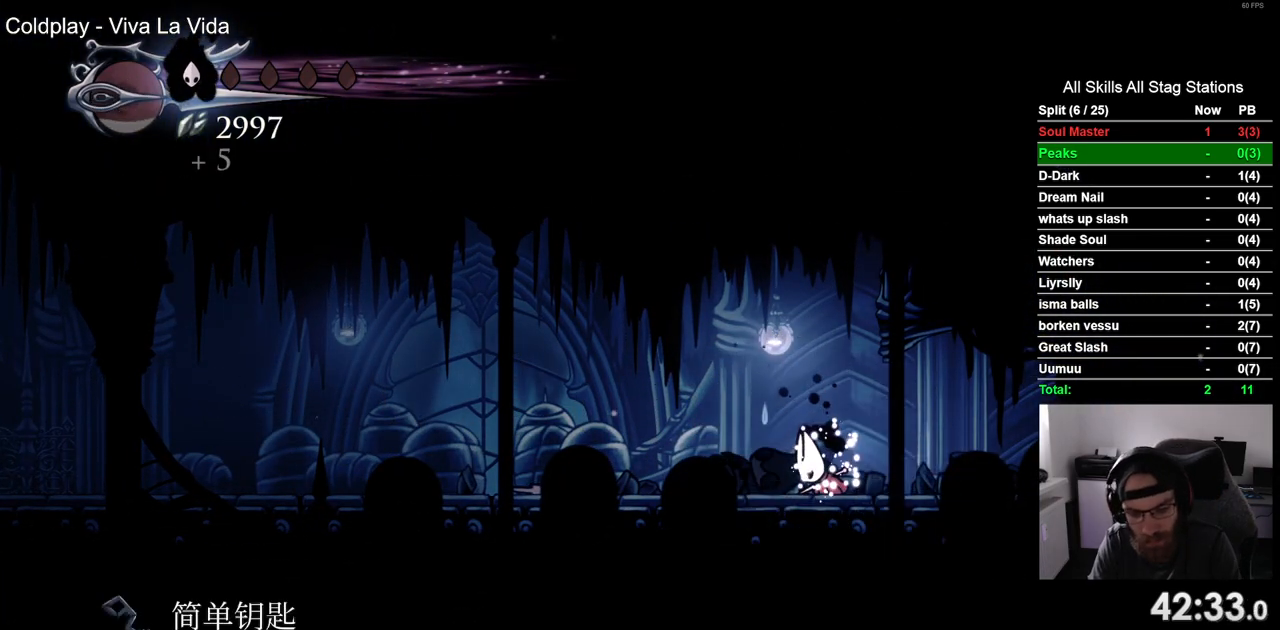
{"buttons": [], "left_stick": "center", "right_stick": "center", "events": []}
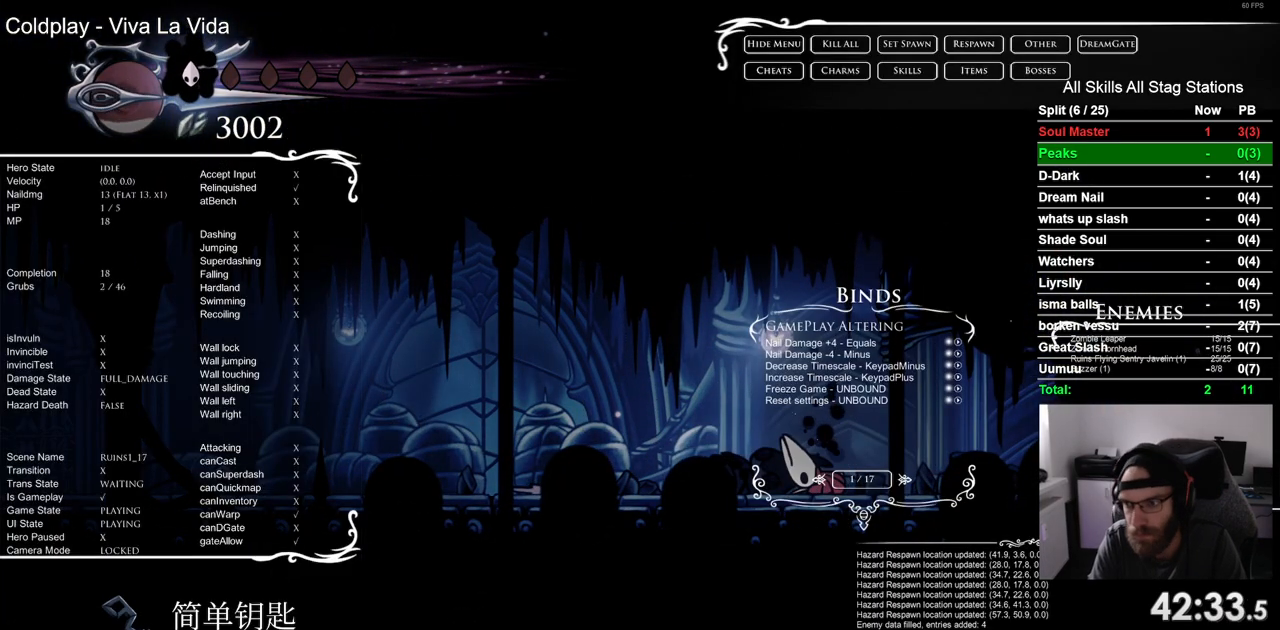
{"buttons": ["DPAD_LEFT"], "left_stick": "center", "right_stick": "center", "events": [[83, "DPAD_LEFT", "down"]]}
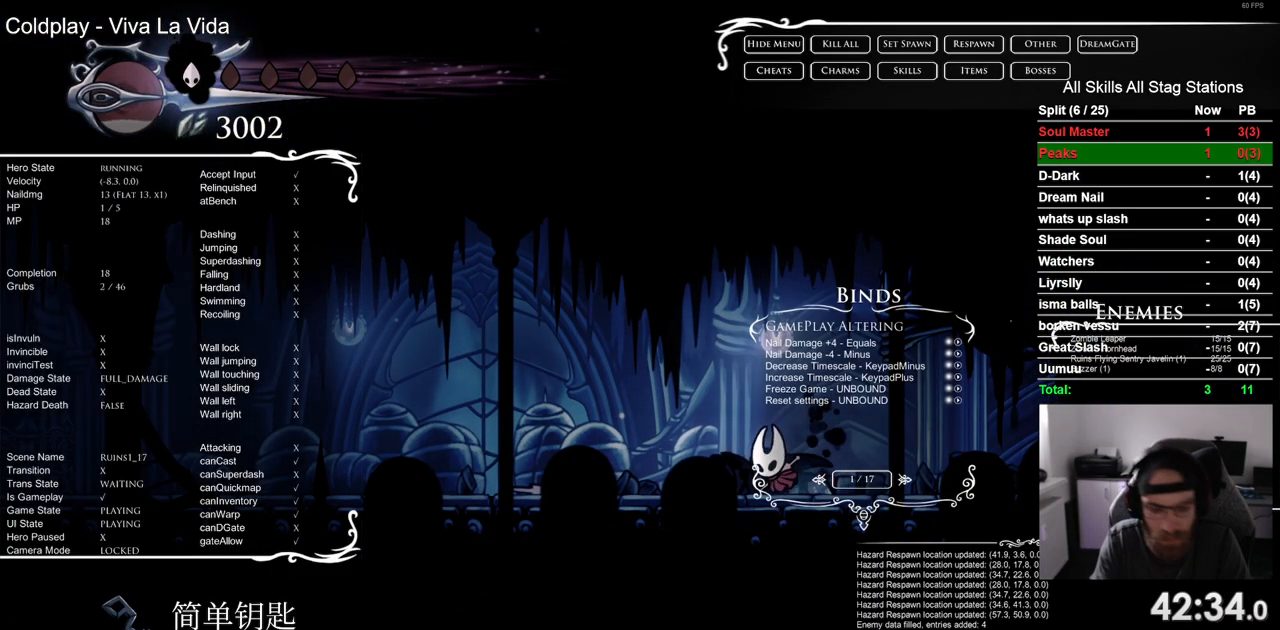
{"buttons": ["DPAD_LEFT"], "left_stick": "center", "right_stick": "center", "events": []}
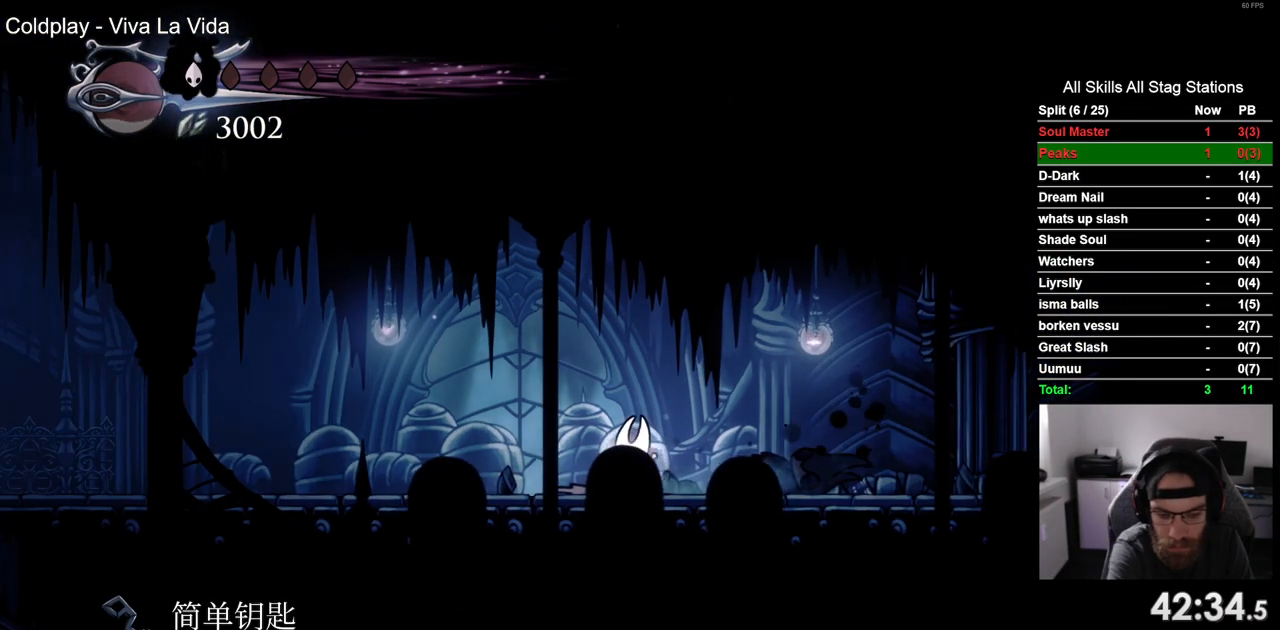
{"buttons": ["DPAD_LEFT"], "left_stick": "center", "right_stick": "center", "events": []}
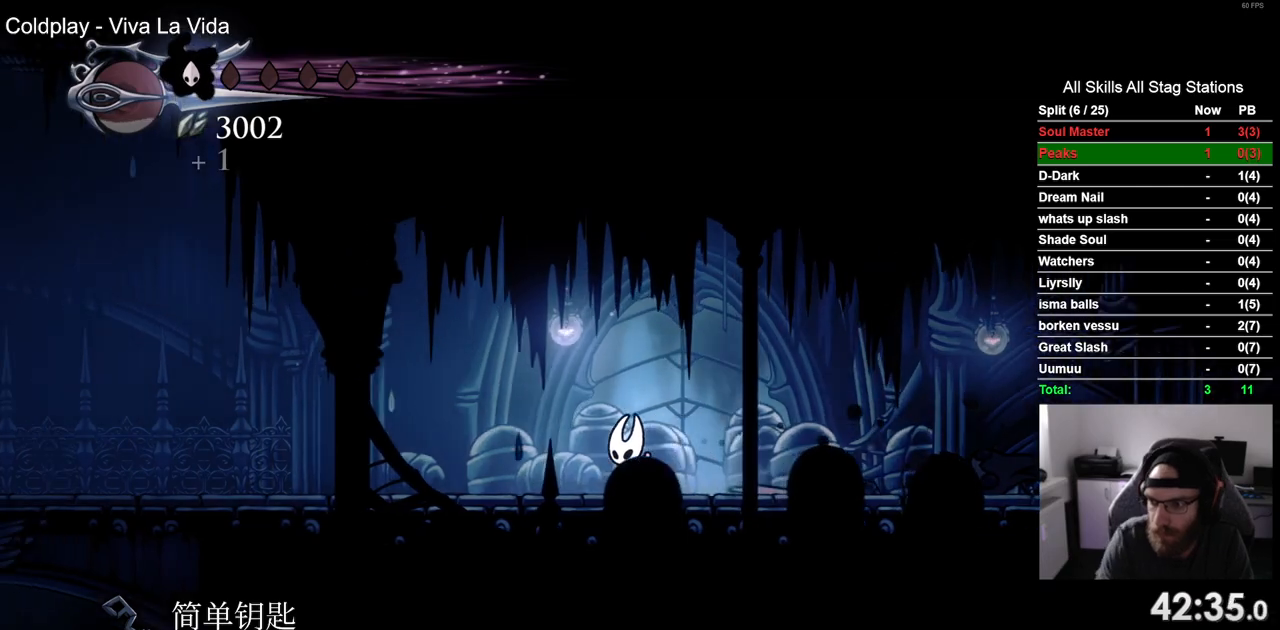
{"buttons": ["R2", "DPAD_LEFT"], "left_stick": "center", "right_stick": "center", "events": [[383, "R2", "down"]]}
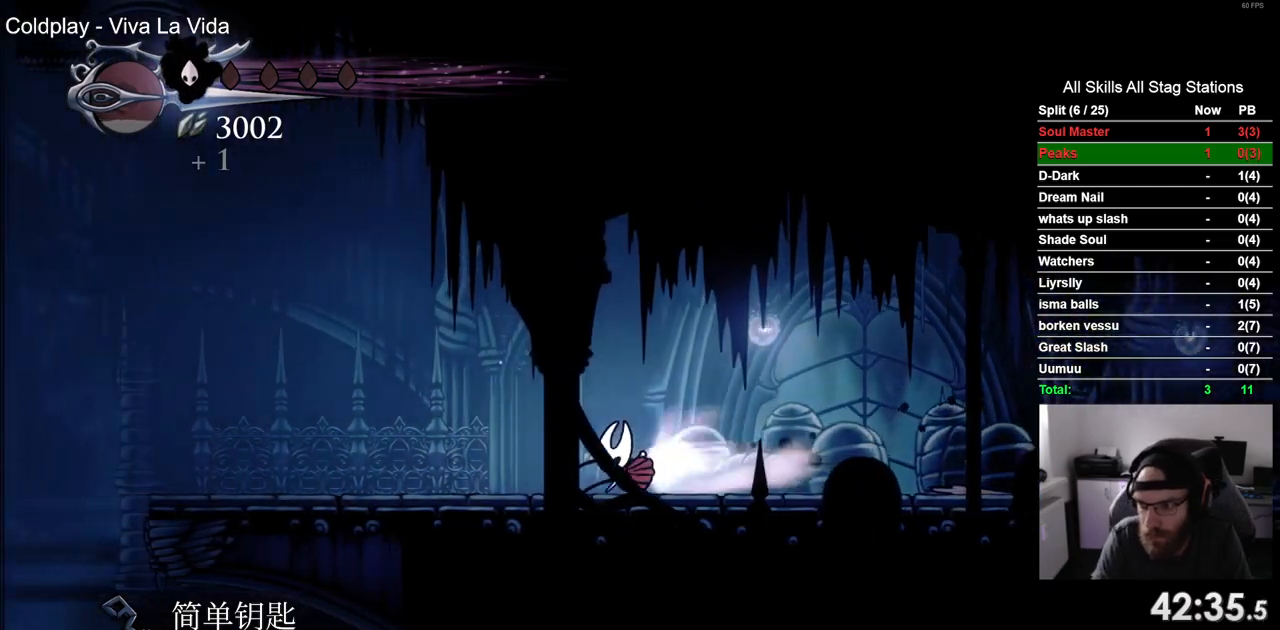
{"buttons": ["CROSS", "DPAD_LEFT"], "left_stick": "center", "right_stick": "center", "events": [[33, "R2", "up"], [450, "CROSS", "down"]]}
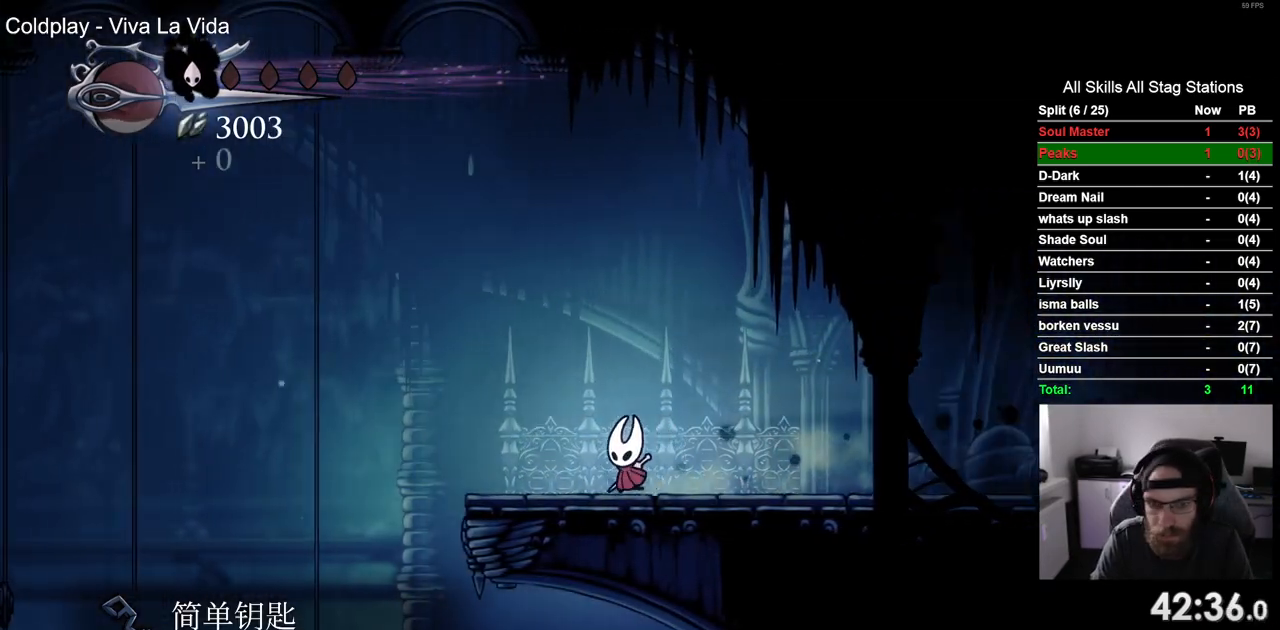
{"buttons": ["DPAD_LEFT"], "left_stick": "center", "right_stick": "center", "events": [[267, "CROSS", "up"]]}
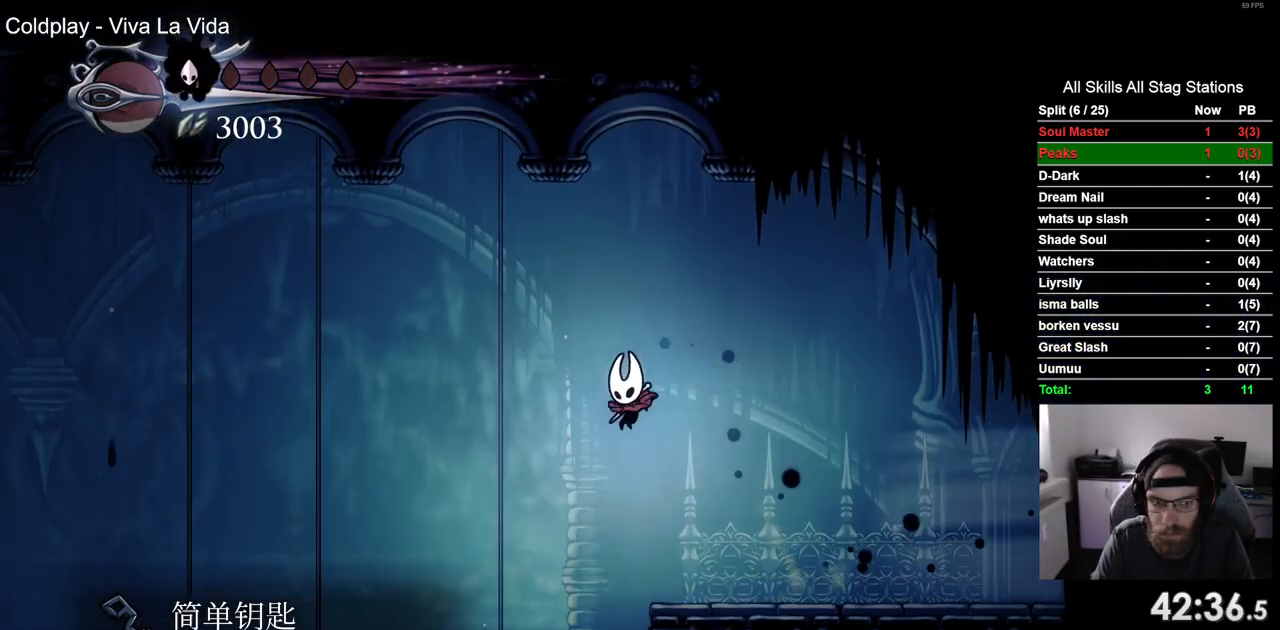
{"buttons": ["DPAD_LEFT"], "left_stick": "center", "right_stick": "center", "events": [[117, "R2", "down"], [383, "R2", "up"]]}
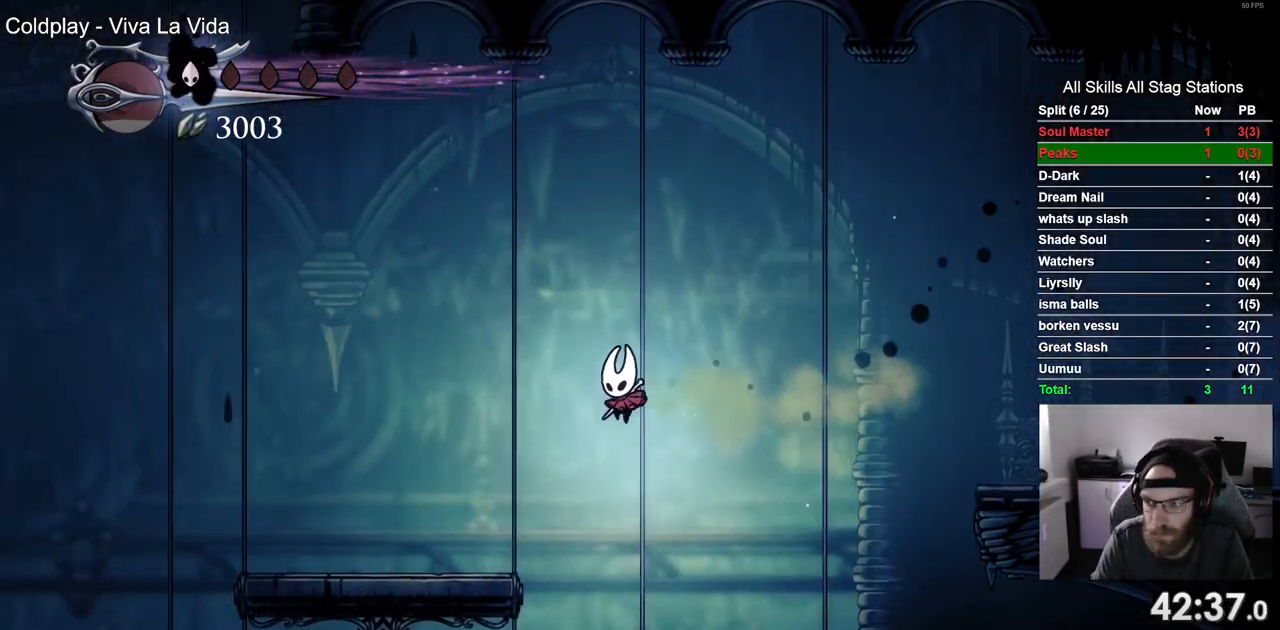
{"buttons": ["DPAD_LEFT"], "left_stick": "center", "right_stick": "center", "events": []}
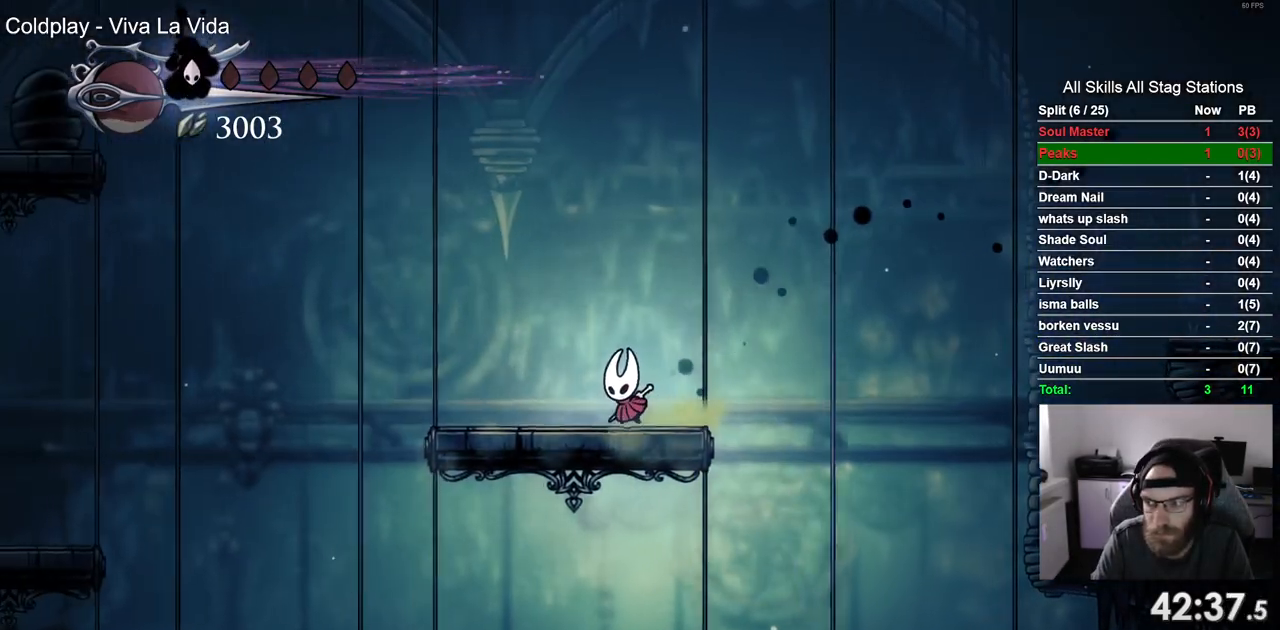
{"buttons": ["CROSS", "DPAD_LEFT"], "left_stick": "center", "right_stick": "center", "events": [[467, "CROSS", "down"]]}